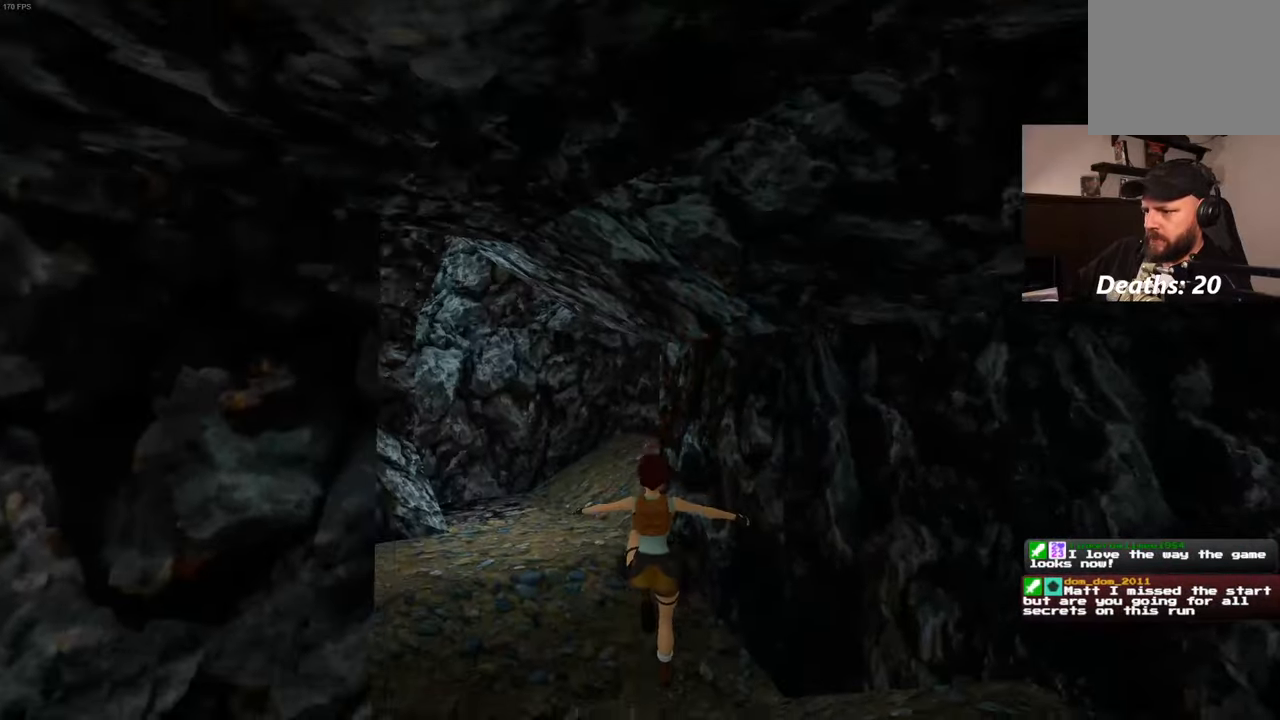
Gameplay with a controller (PlayStation layout); each line is a JSON object with the inputs held at the frame after it (dt_ms = milliseconds from this image to that frame). "events" lists button and stick changes between this image and that frame as [ms after this image, input, new state], when the widget could be followed in between. Not read: L3 R3 START.
{"dt_ms": 500, "buttons": [], "left_stick": "up", "right_stick": "center", "events": [[366, "left_stick", "up"]]}
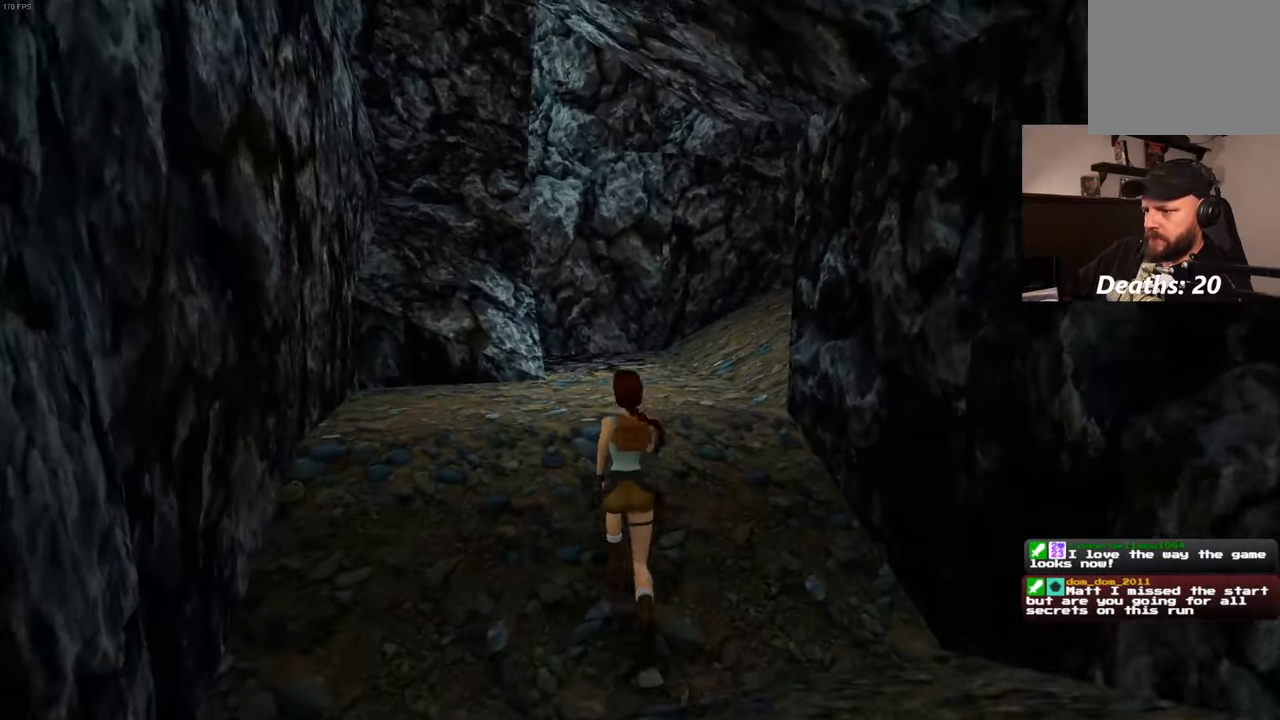
{"dt_ms": 1000, "buttons": [], "left_stick": "up", "right_stick": "center", "events": [[116, "right_stick", "right"], [250, "right_stick", "center"], [483, "right_stick", "right"], [783, "right_stick", "center"]]}
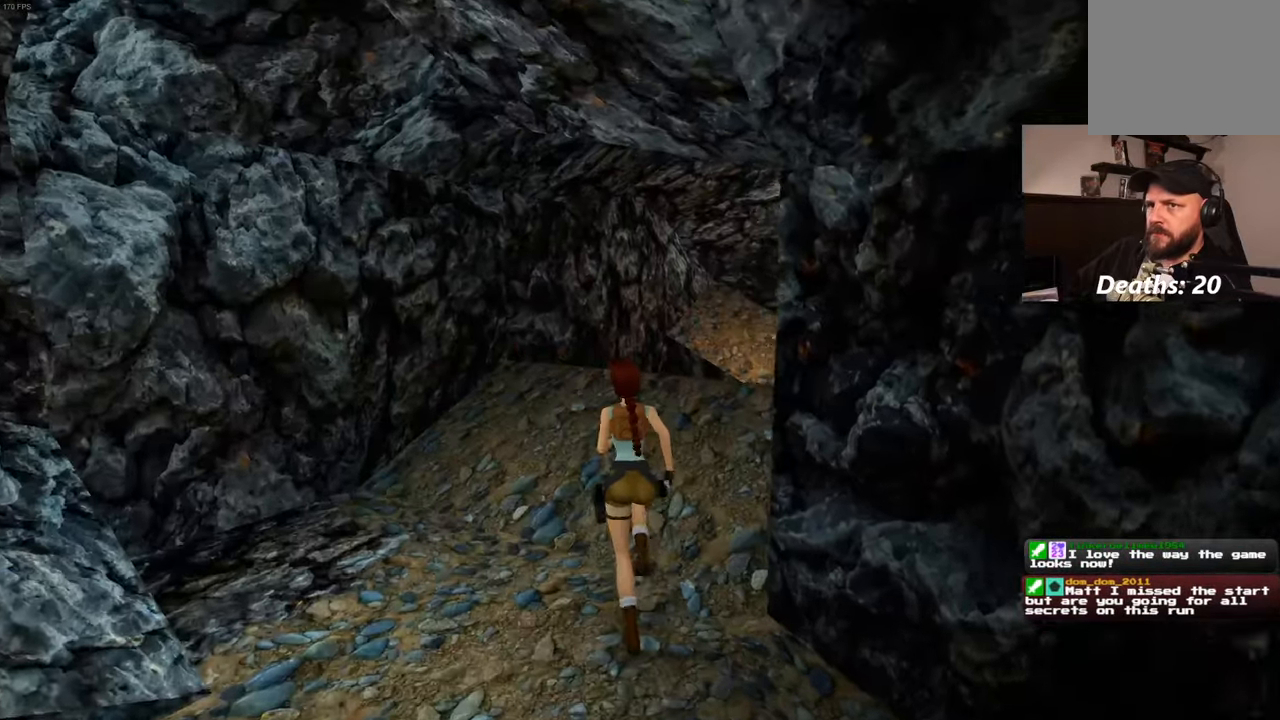
{"dt_ms": 500, "buttons": [], "left_stick": "up", "right_stick": "center", "events": [[16, "right_stick", "right"], [266, "right_stick", "center"]]}
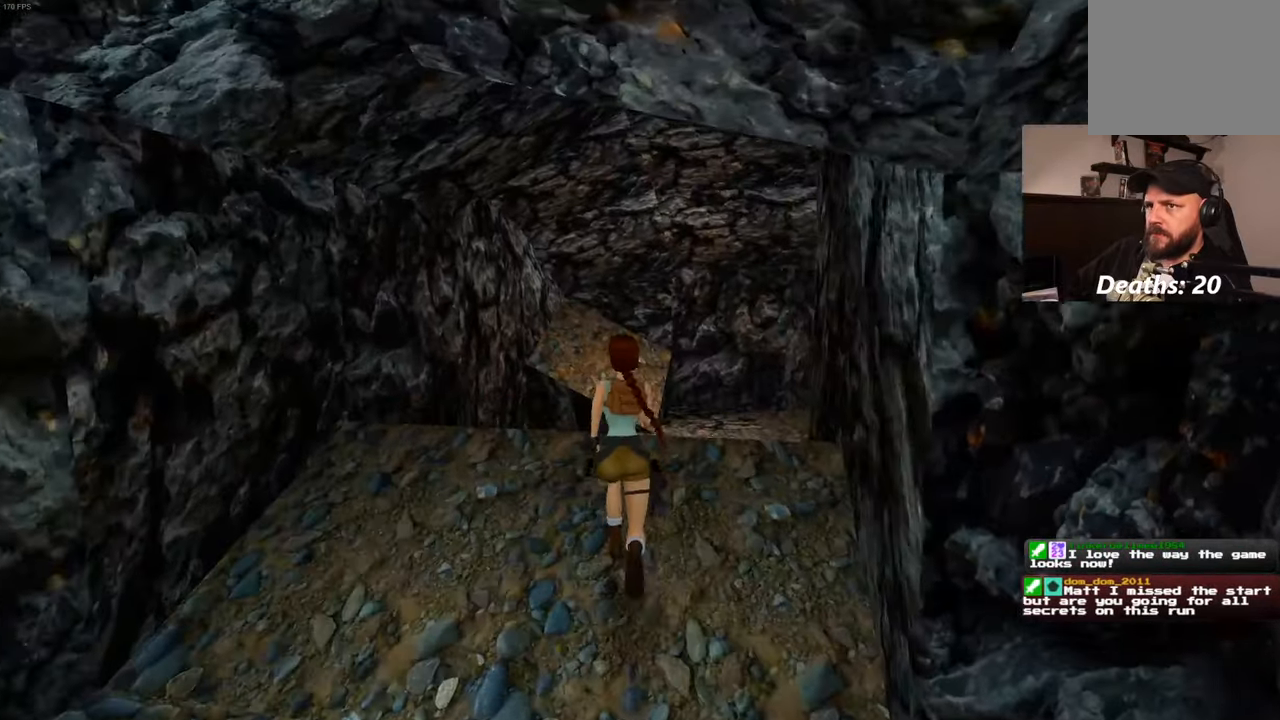
{"dt_ms": 500, "buttons": [], "left_stick": "up", "right_stick": "center", "events": [[266, "right_stick", "down-right"], [433, "right_stick", "center"]]}
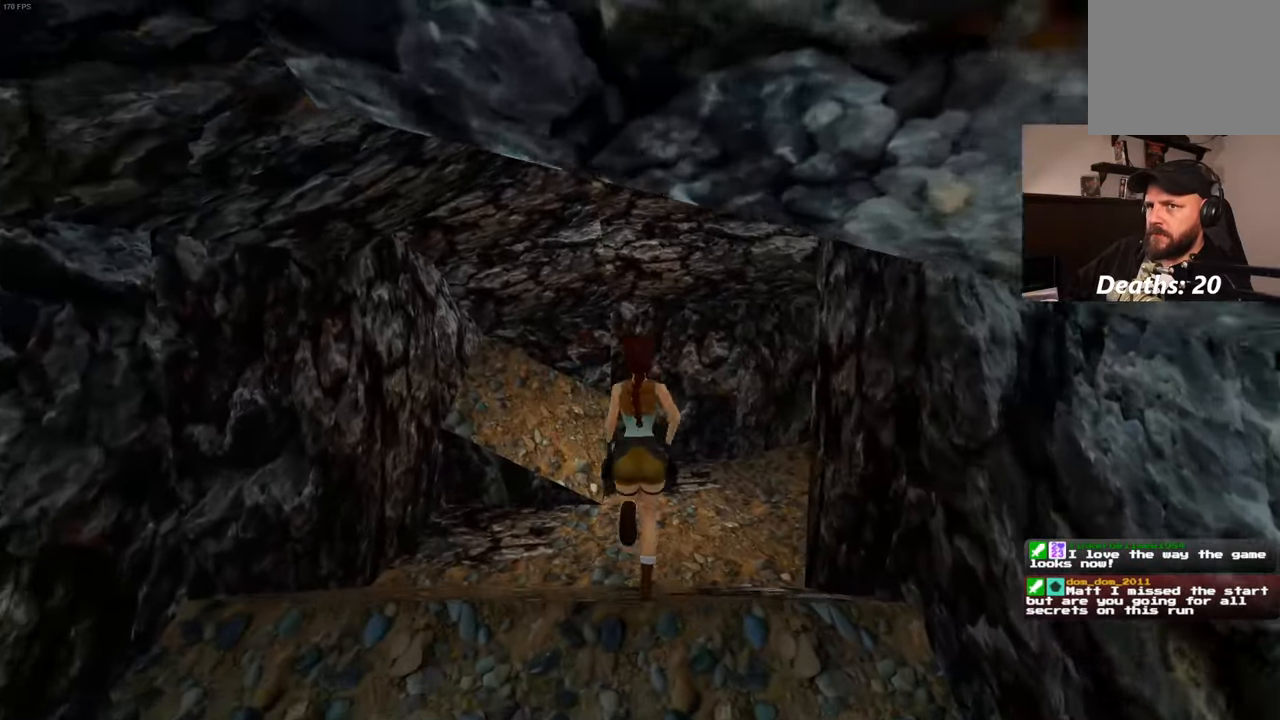
{"dt_ms": 500, "buttons": [], "left_stick": "up", "right_stick": "center", "events": []}
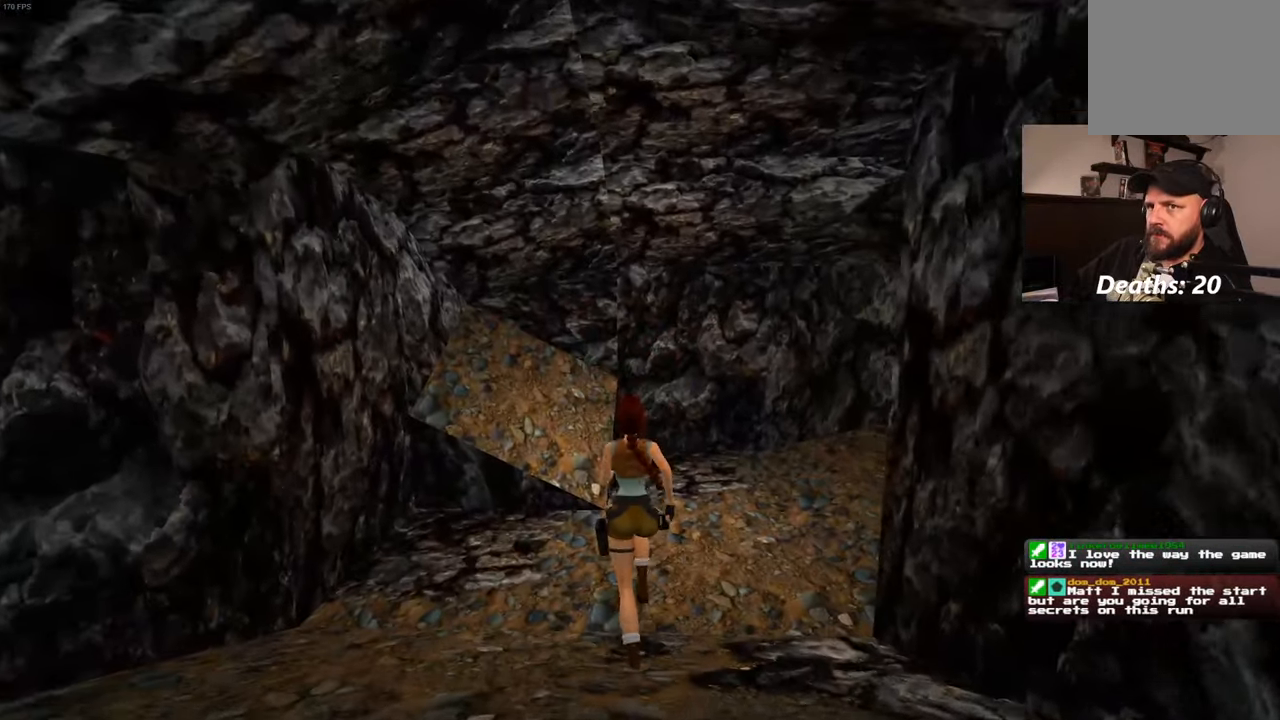
{"dt_ms": 500, "buttons": [], "left_stick": "up", "right_stick": "center", "events": [[133, "right_stick", "down-right"], [383, "right_stick", "center"]]}
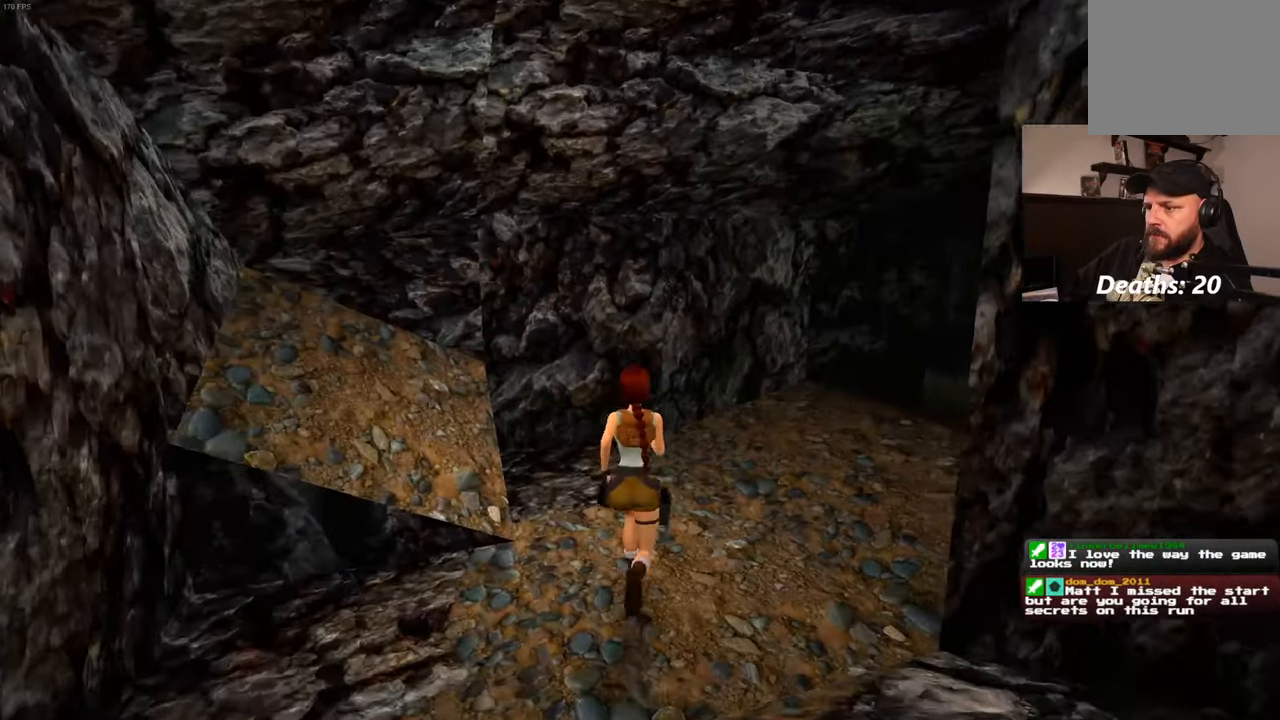
{"dt_ms": 500, "buttons": [], "left_stick": "up", "right_stick": "center", "events": [[133, "right_stick", "right"], [400, "right_stick", "center"]]}
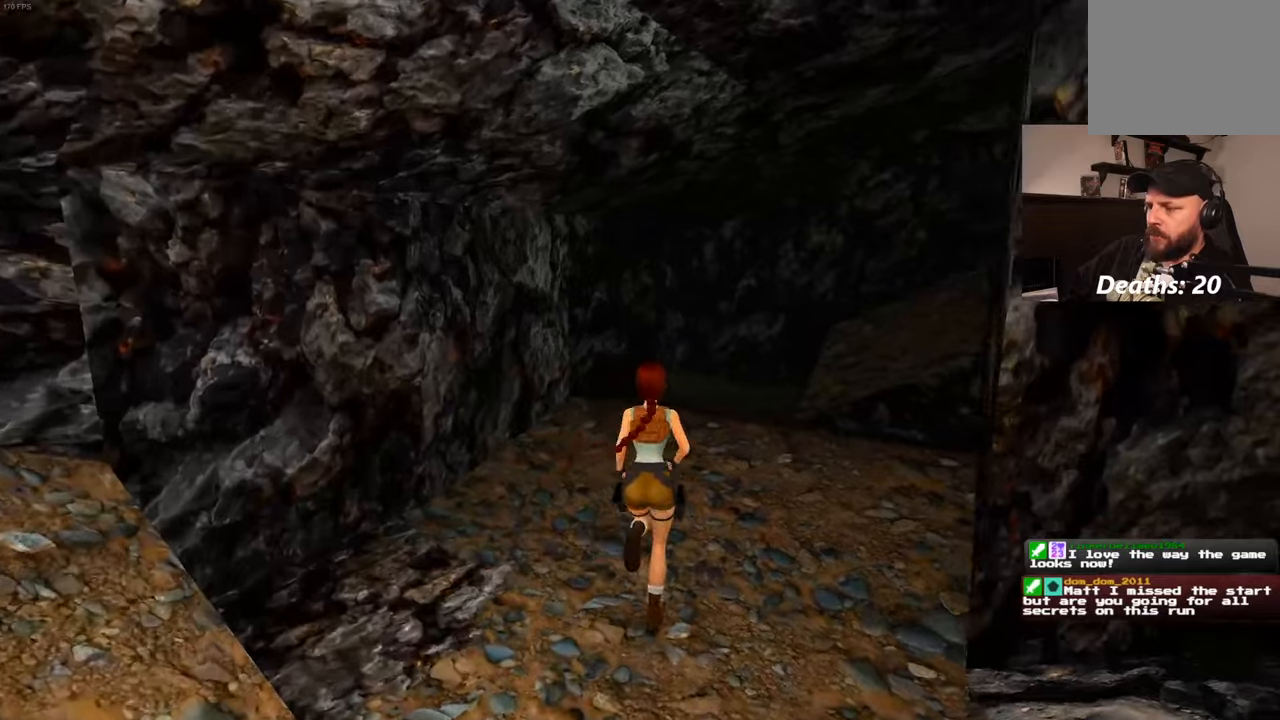
{"dt_ms": 500, "buttons": ["SQUARE"], "left_stick": "up", "right_stick": "center", "events": [[233, "SQUARE", "down"]]}
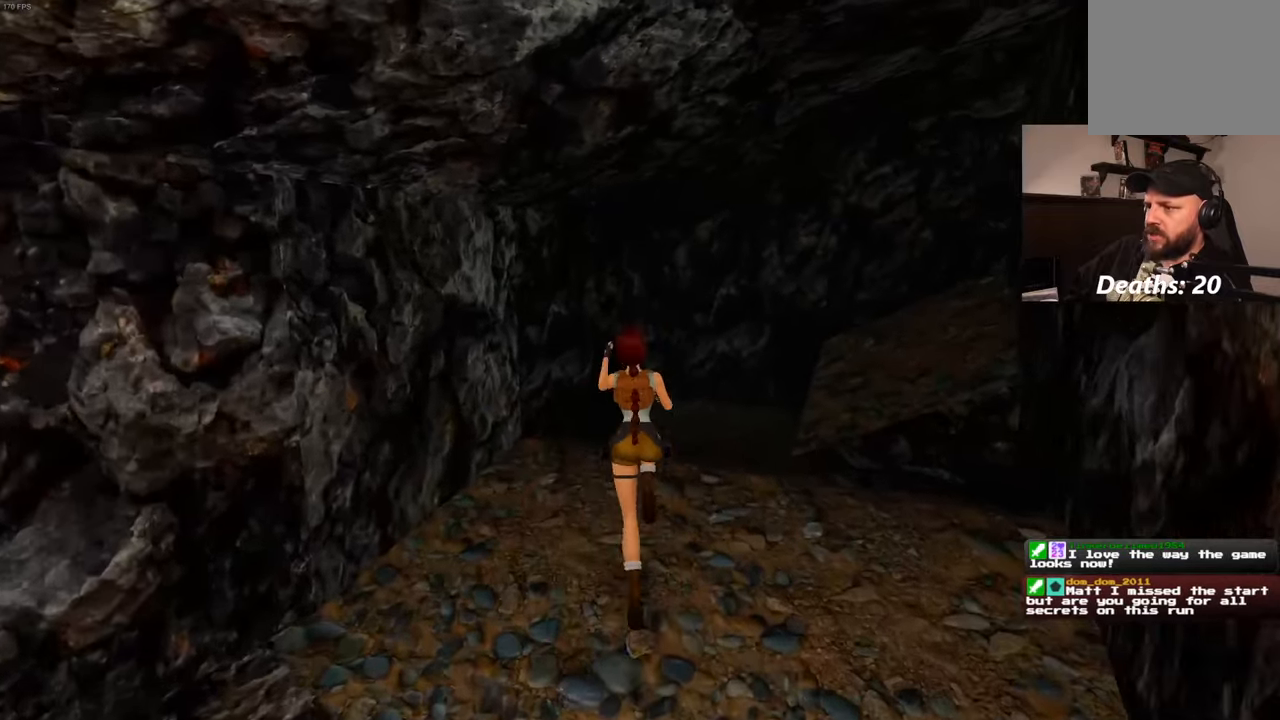
{"dt_ms": 500, "buttons": [], "left_stick": "up-right", "right_stick": "center", "events": [[50, "SQUARE", "up"], [300, "left_stick", "center"], [483, "left_stick", "up-right"]]}
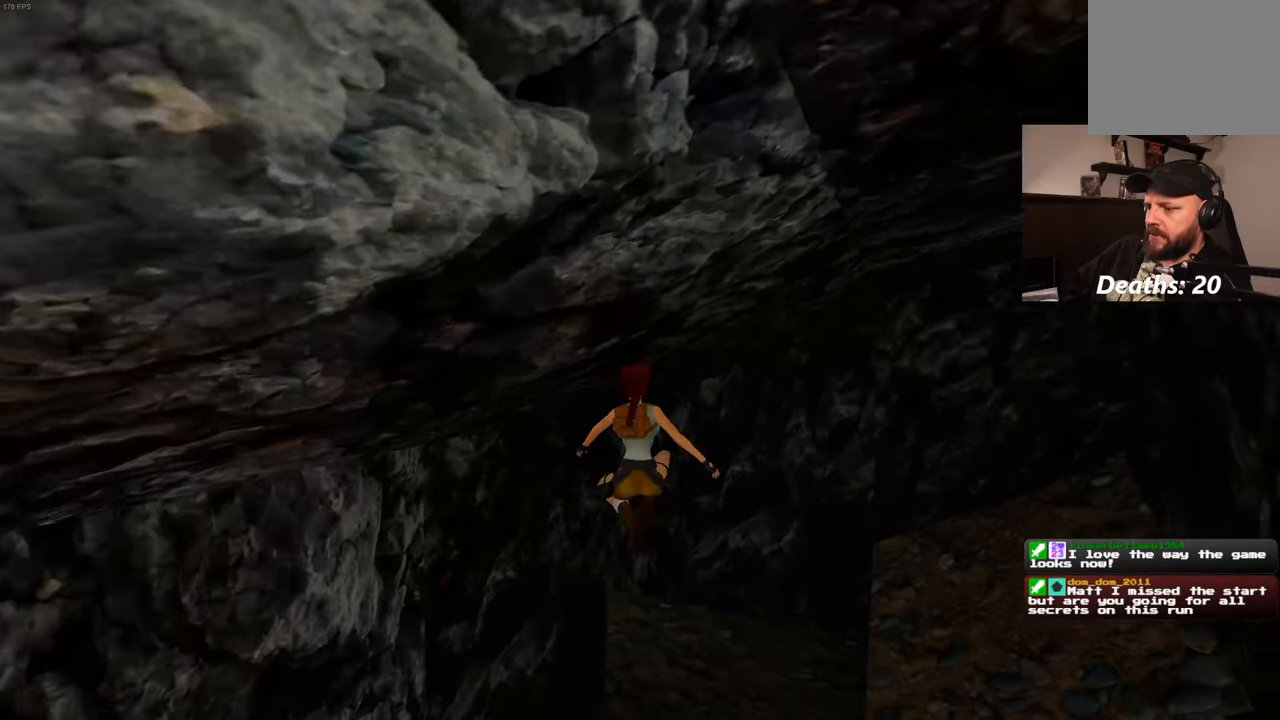
{"dt_ms": 500, "buttons": [], "left_stick": "up", "right_stick": "left", "events": [[183, "right_stick", "down-left"], [300, "right_stick", "left"], [317, "left_stick", "up"]]}
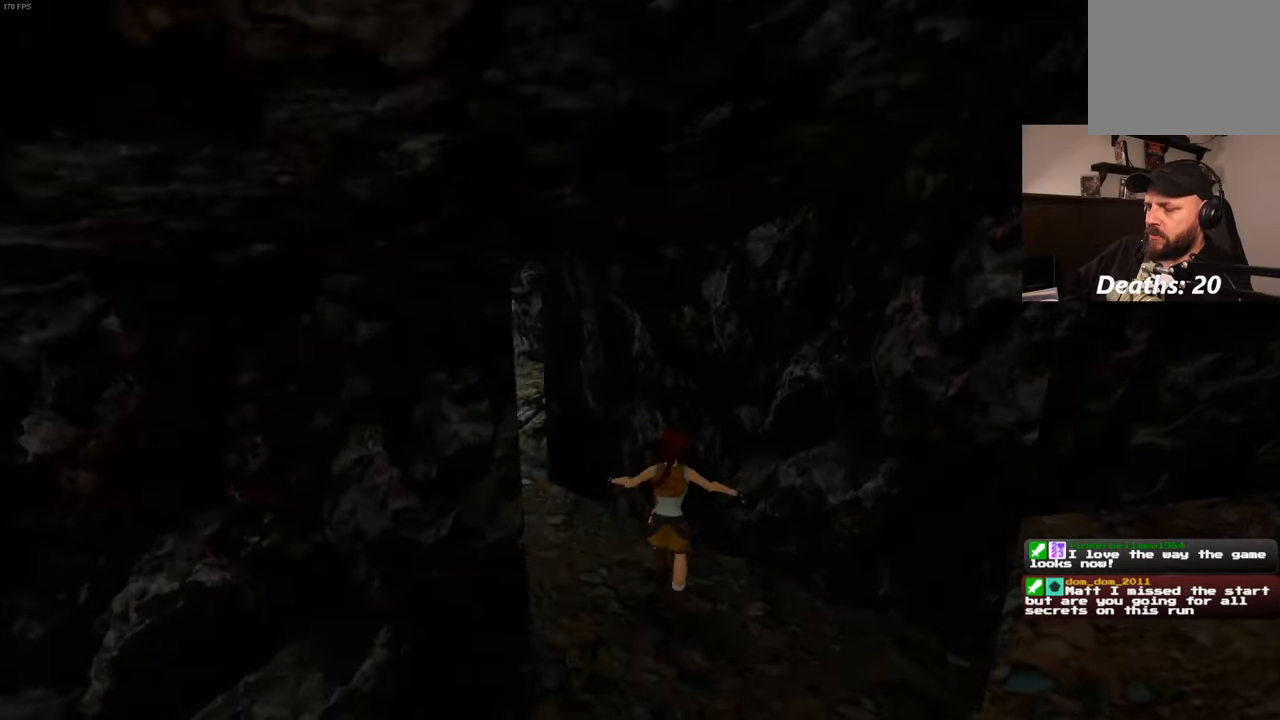
{"dt_ms": 500, "buttons": [], "left_stick": "up", "right_stick": "center", "events": [[267, "right_stick", "center"]]}
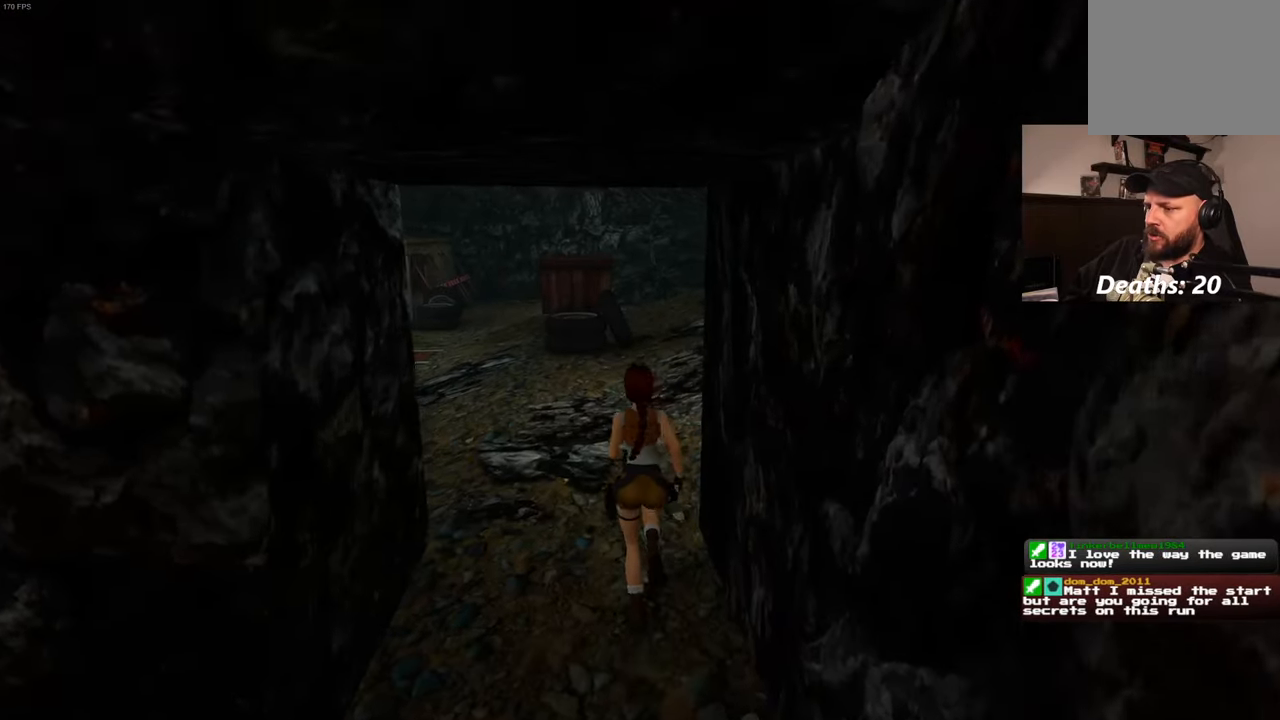
{"dt_ms": 500, "buttons": [], "left_stick": "up", "right_stick": "center", "events": []}
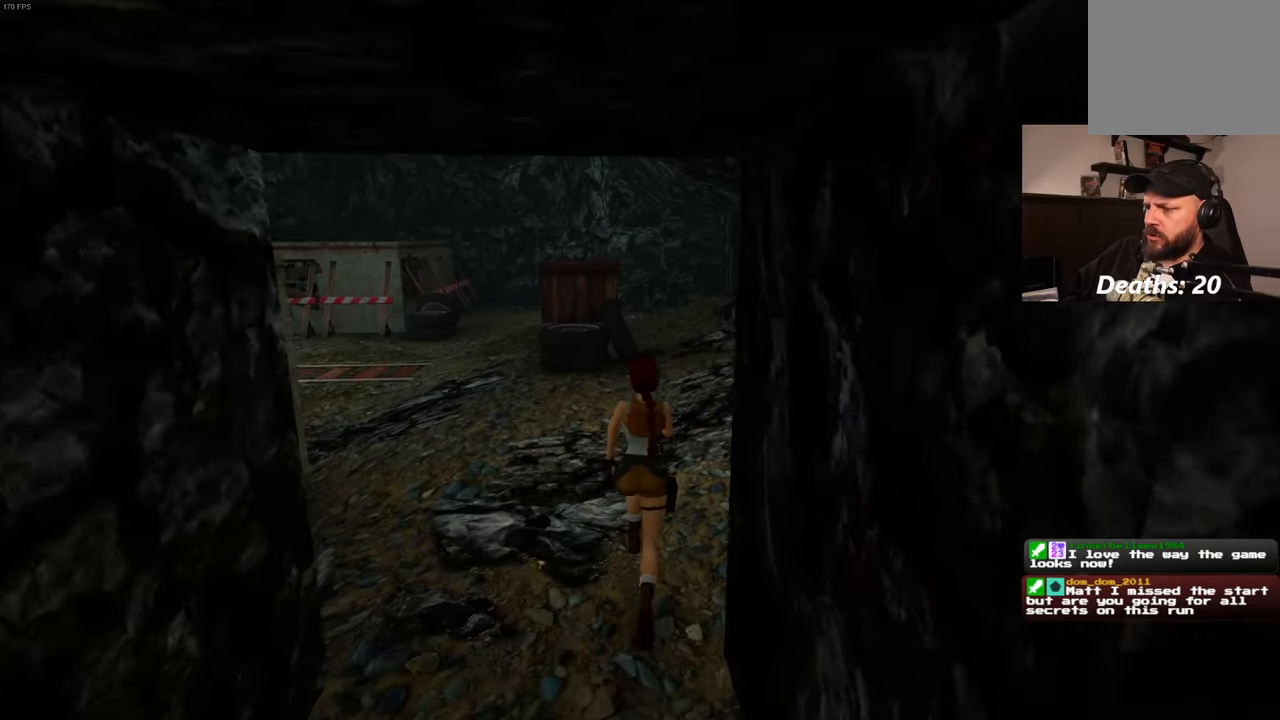
{"dt_ms": 500, "buttons": [], "left_stick": "up", "right_stick": "center", "events": [[233, "right_stick", "right"], [383, "right_stick", "center"]]}
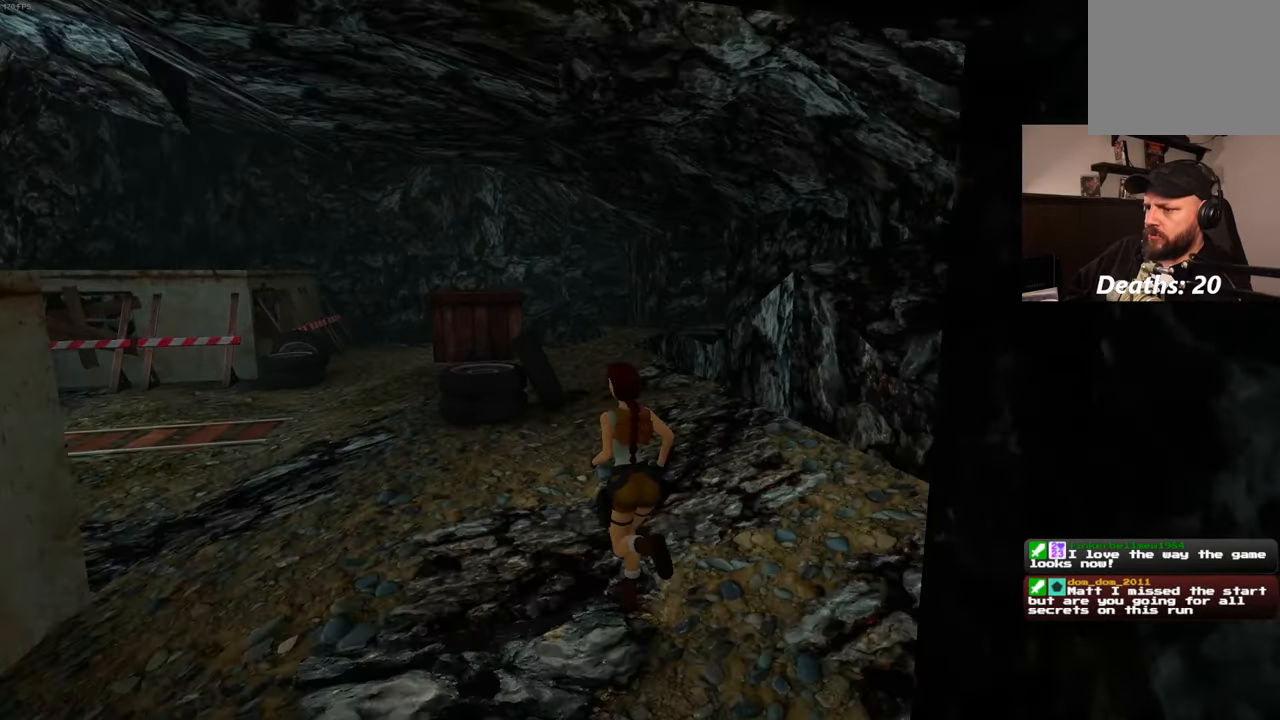
{"dt_ms": 500, "buttons": [], "left_stick": "up", "right_stick": "center", "events": []}
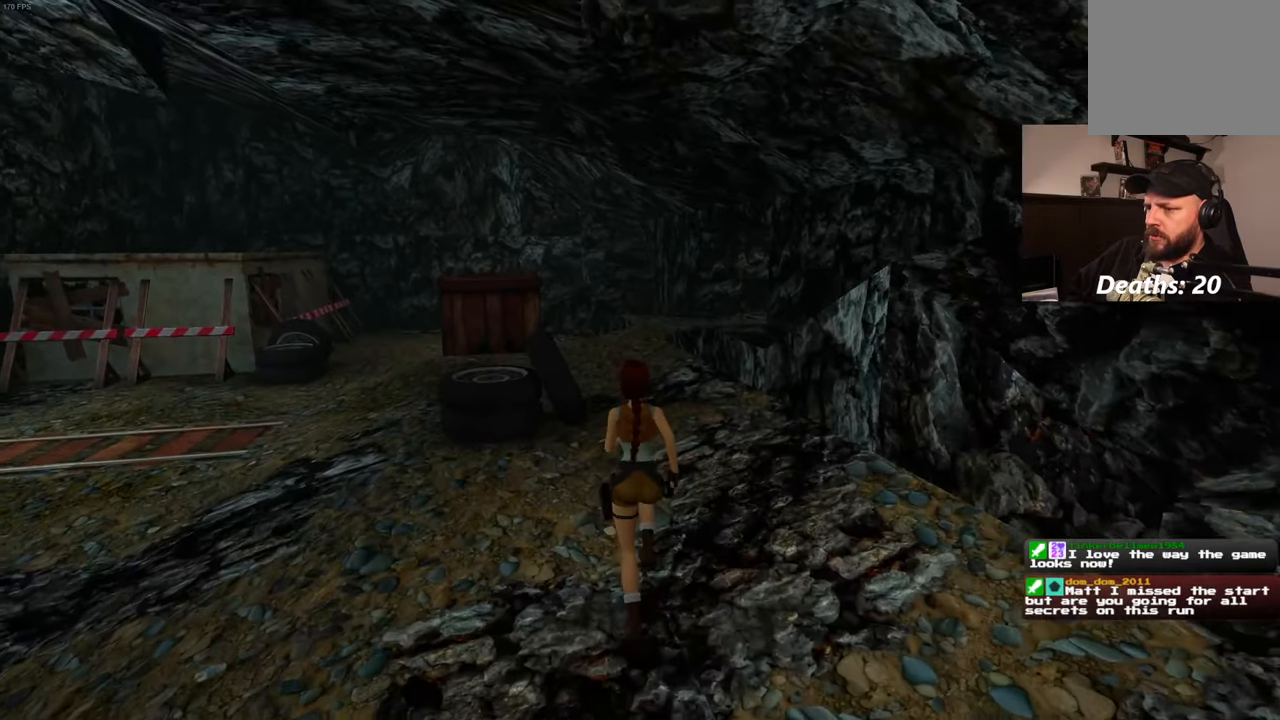
{"dt_ms": 500, "buttons": ["SQUARE"], "left_stick": "up", "right_stick": "center", "events": [[83, "SQUARE", "down"]]}
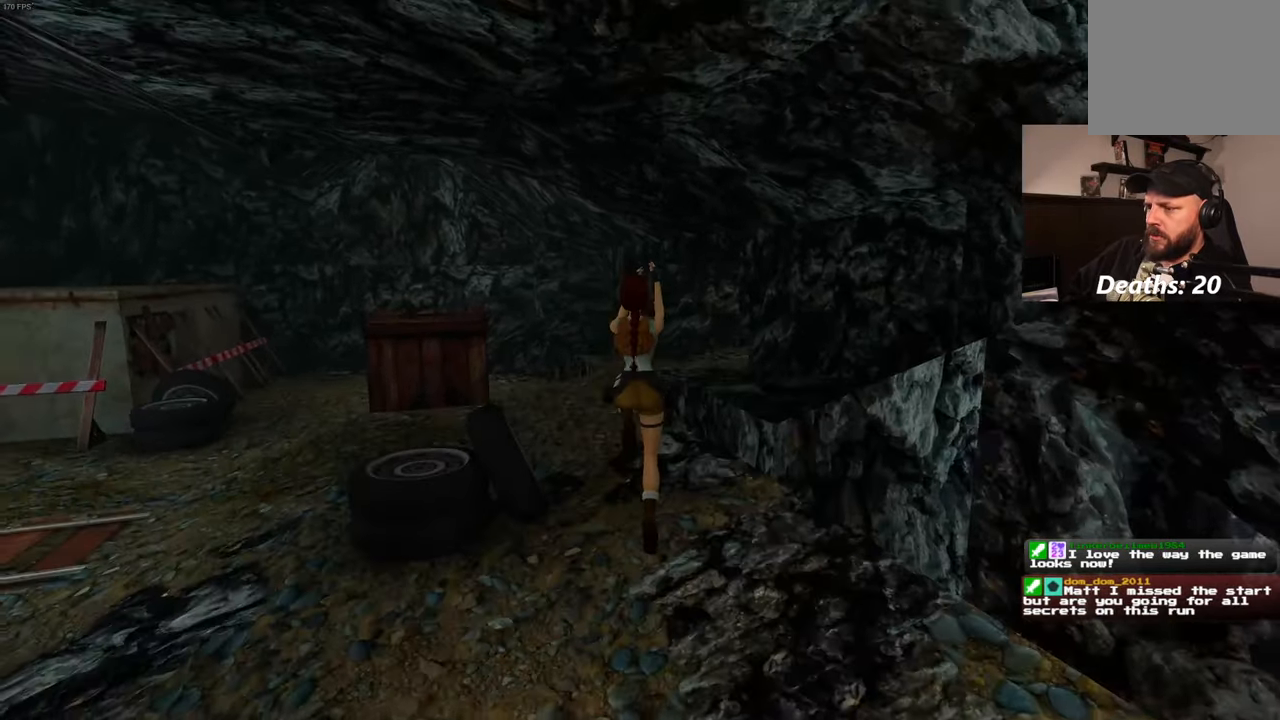
{"dt_ms": 500, "buttons": [], "left_stick": "up", "right_stick": "center", "events": [[100, "SQUARE", "up"]]}
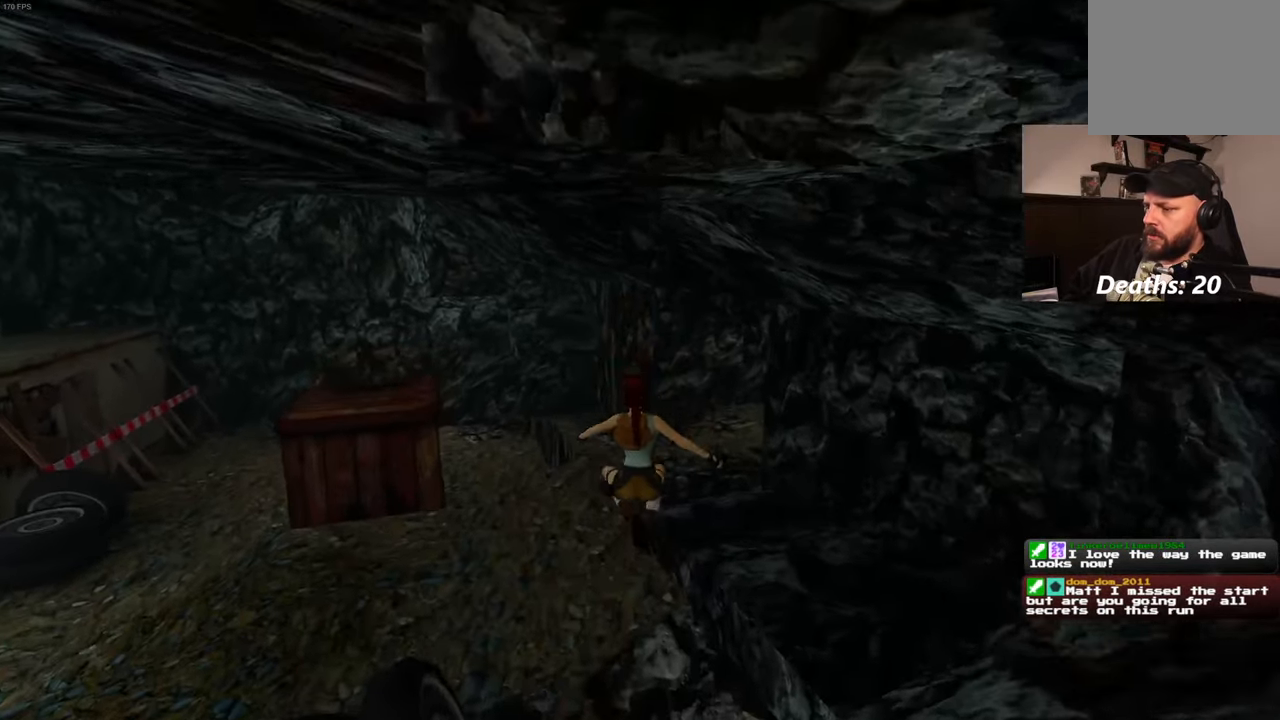
{"dt_ms": 500, "buttons": [], "left_stick": "up", "right_stick": "right", "events": [[467, "right_stick", "right"]]}
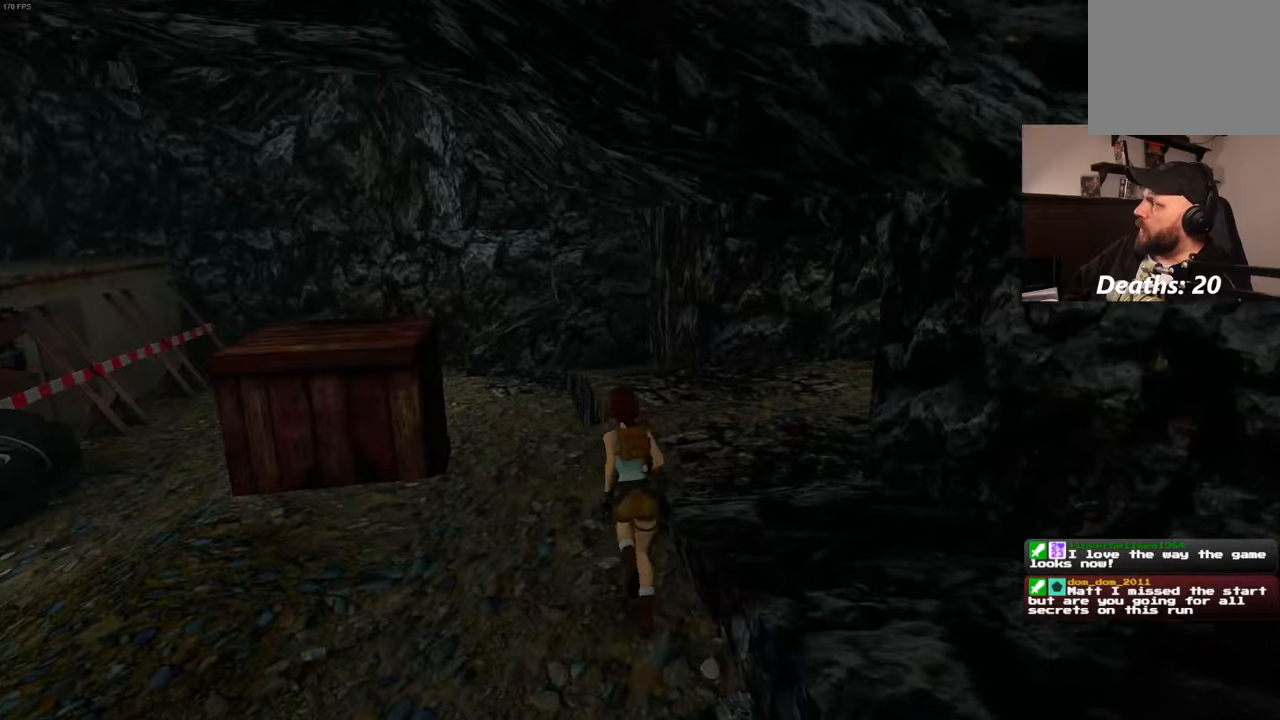
{"dt_ms": 500, "buttons": [], "left_stick": "up", "right_stick": "center", "events": [[150, "right_stick", "center"]]}
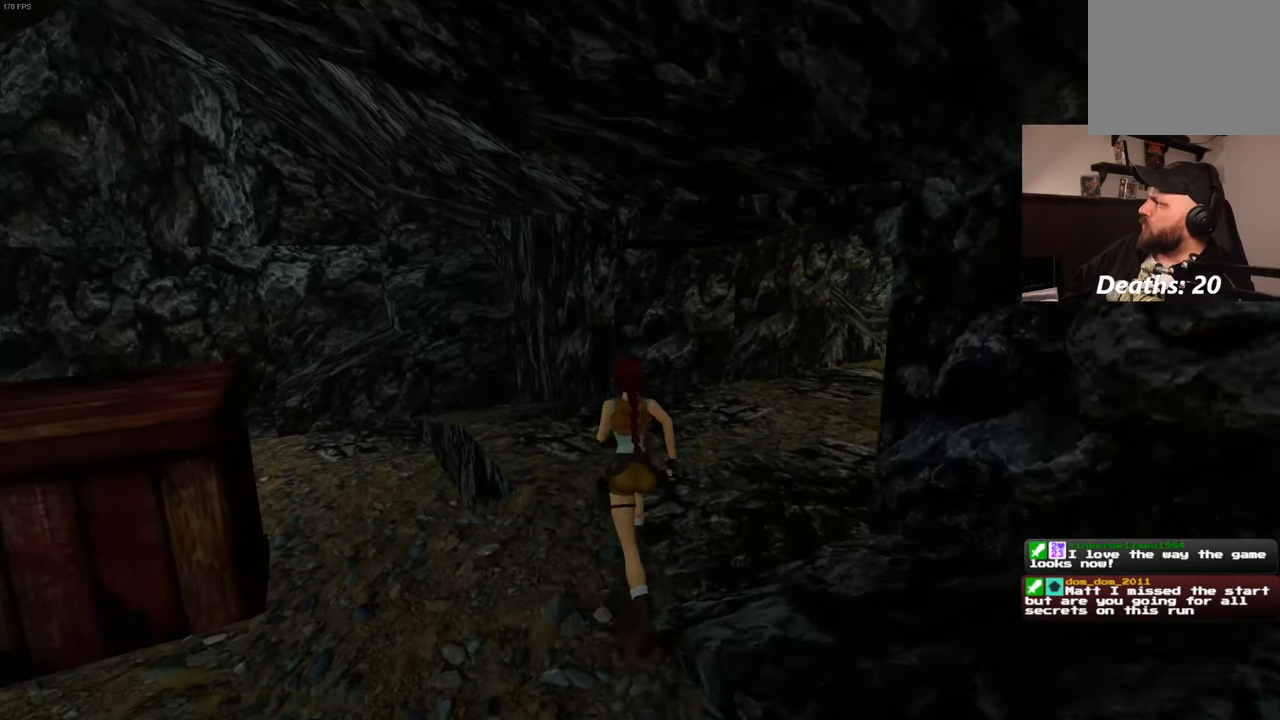
{"dt_ms": 500, "buttons": [], "left_stick": "center", "right_stick": "center", "events": [[350, "left_stick", "center"]]}
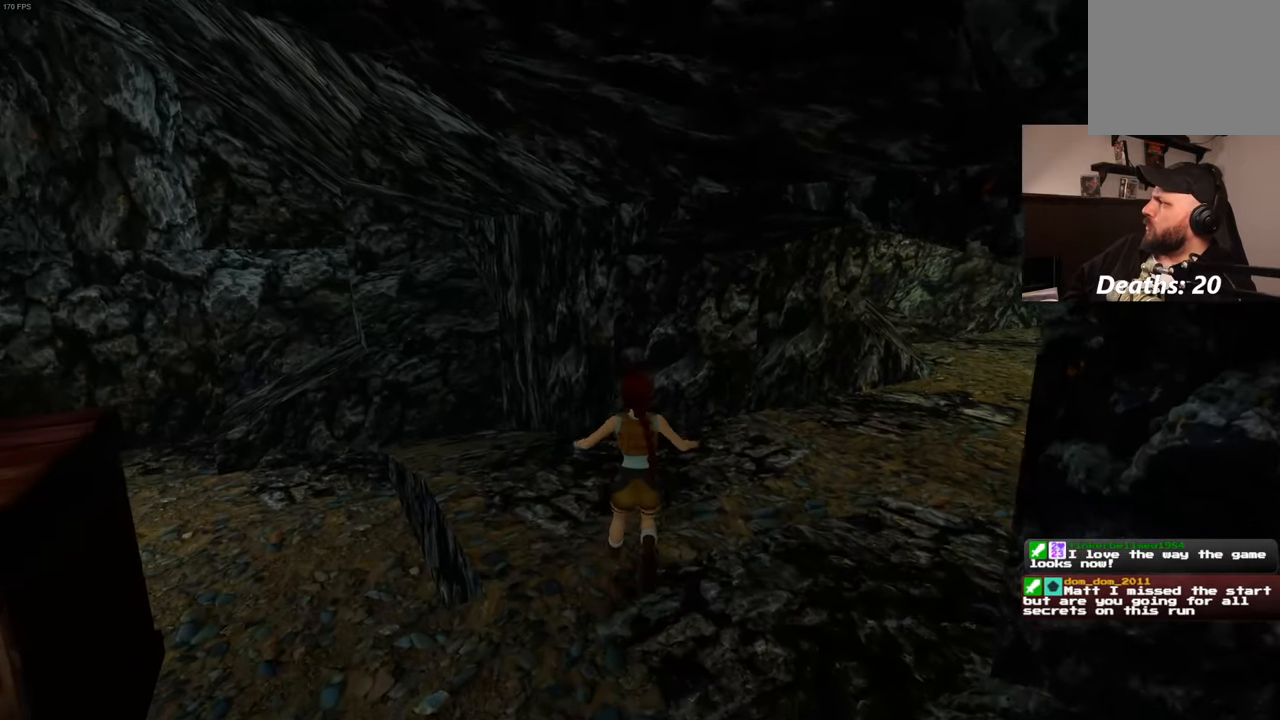
{"dt_ms": 500, "buttons": [], "left_stick": "up-right", "right_stick": "right", "events": [[317, "right_stick", "right"], [467, "left_stick", "up-right"]]}
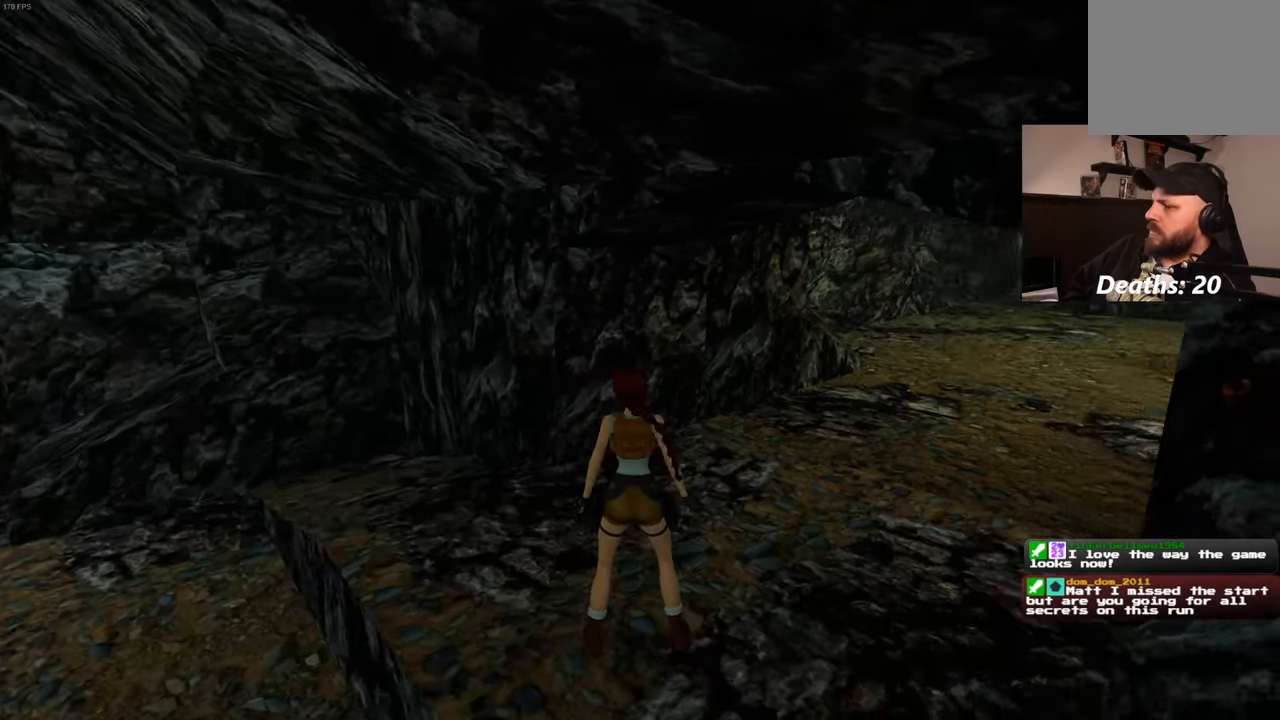
{"dt_ms": 500, "buttons": [], "left_stick": "up", "right_stick": "center", "events": [[184, "right_stick", "center"], [267, "left_stick", "up"]]}
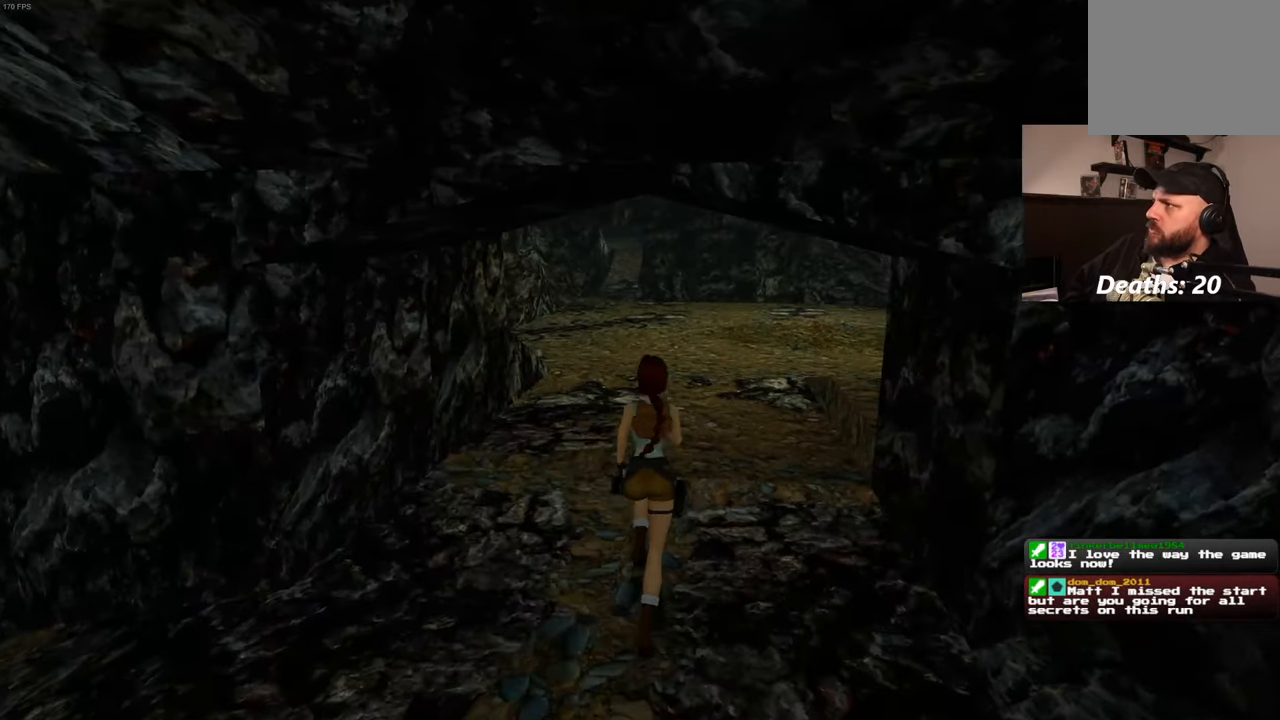
{"dt_ms": 500, "buttons": [], "left_stick": "up", "right_stick": "center", "events": []}
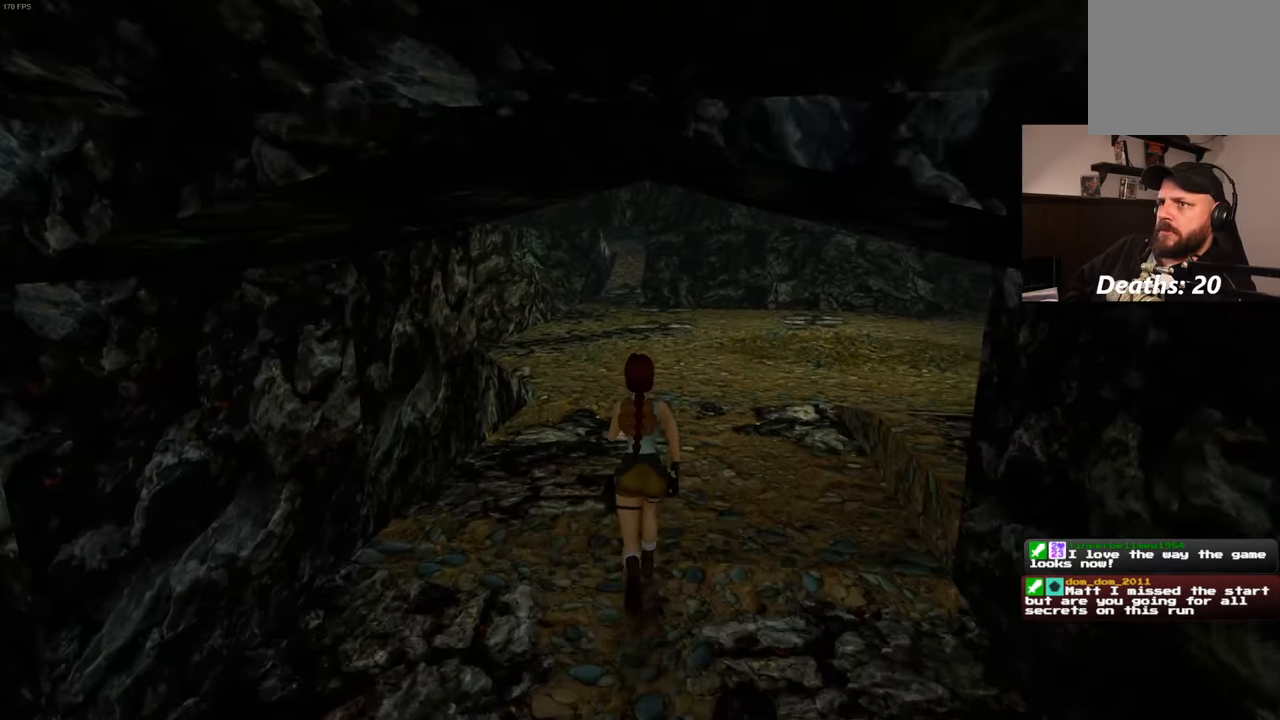
{"dt_ms": 500, "buttons": [], "left_stick": "up", "right_stick": "center", "events": []}
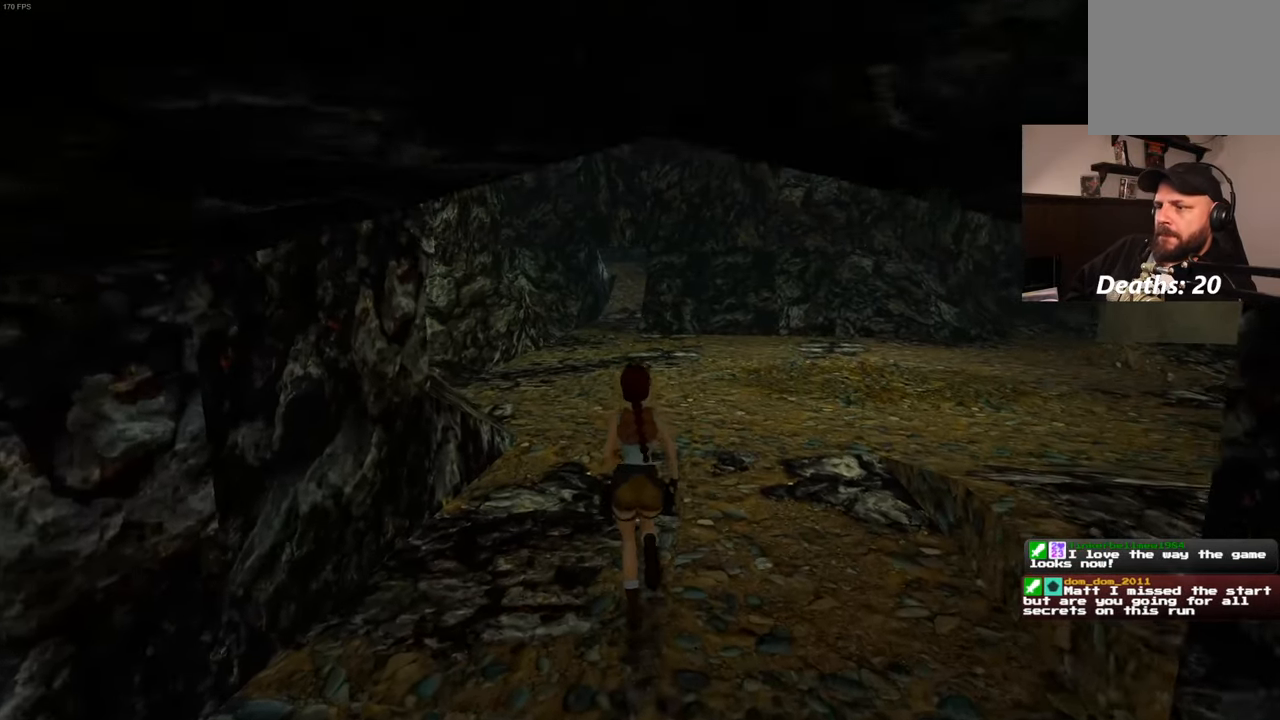
{"dt_ms": 500, "buttons": [], "left_stick": "up", "right_stick": "center", "events": [[300, "right_stick", "down-right"], [434, "right_stick", "center"]]}
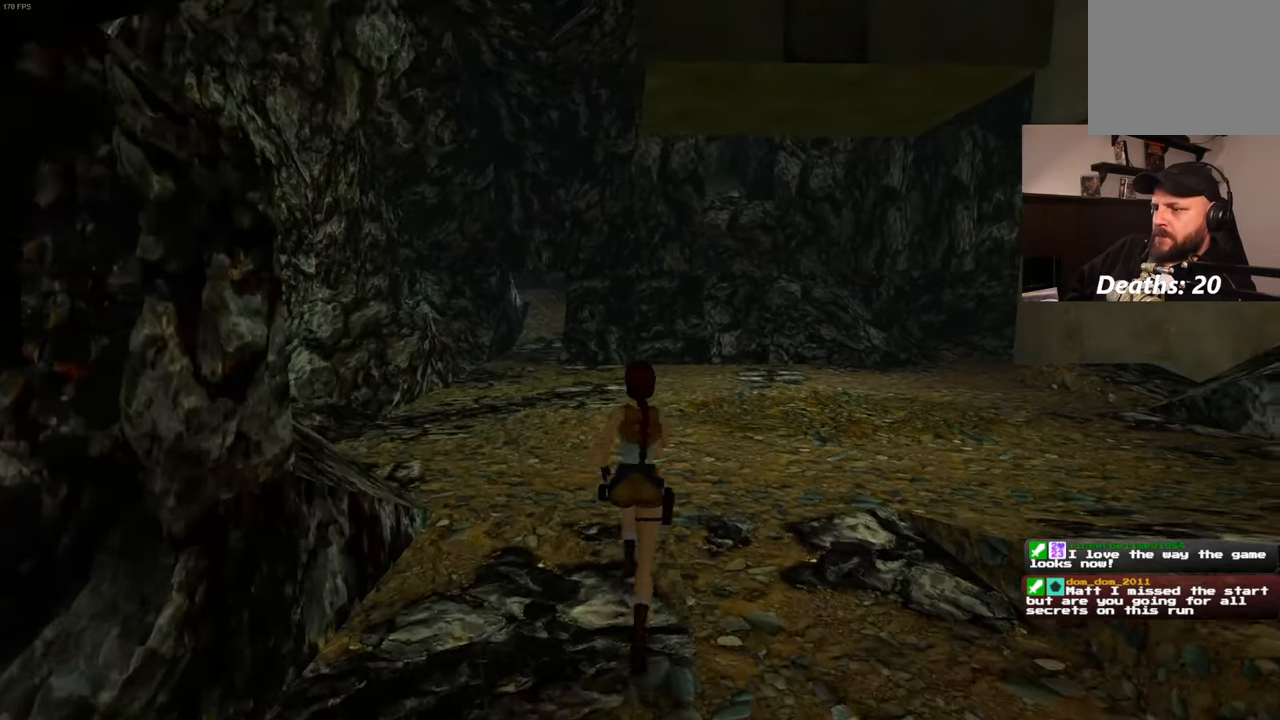
{"dt_ms": 500, "buttons": ["SQUARE"], "left_stick": "up", "right_stick": "center", "events": [[484, "SQUARE", "down"]]}
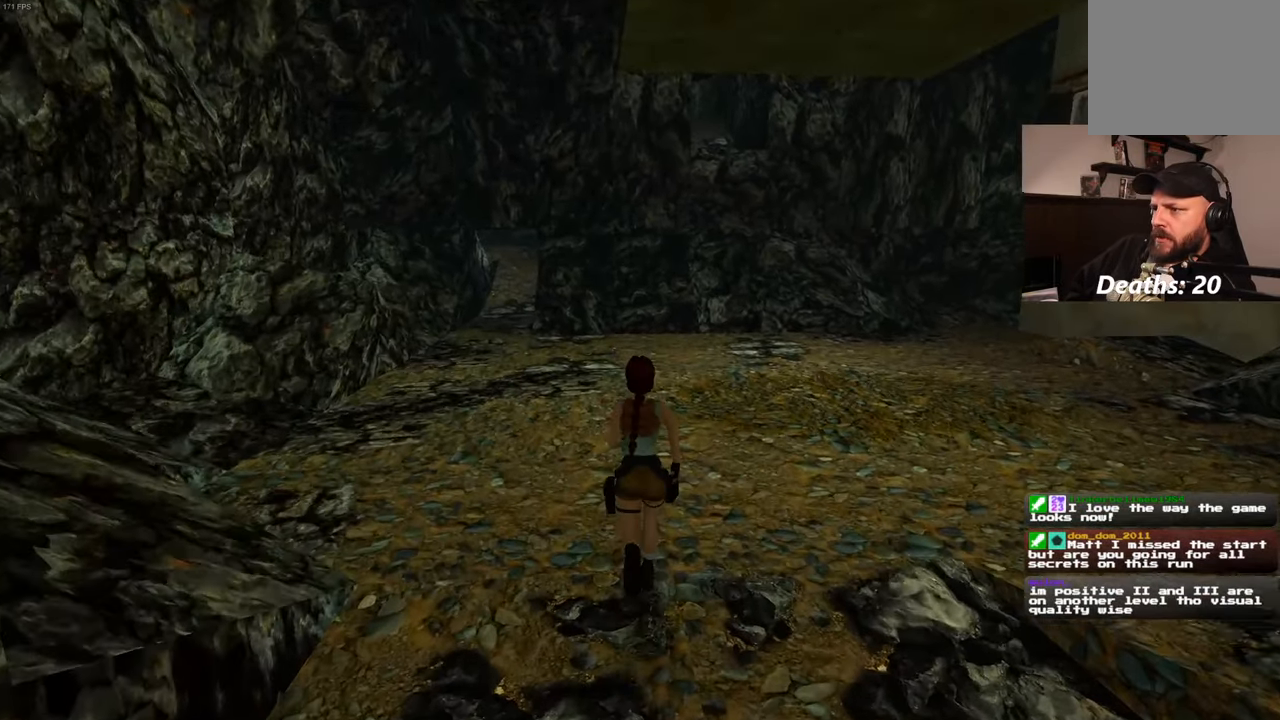
{"dt_ms": 500, "buttons": [], "left_stick": "up-right", "right_stick": "center", "events": [[400, "SQUARE", "up"], [400, "left_stick", "up-right"]]}
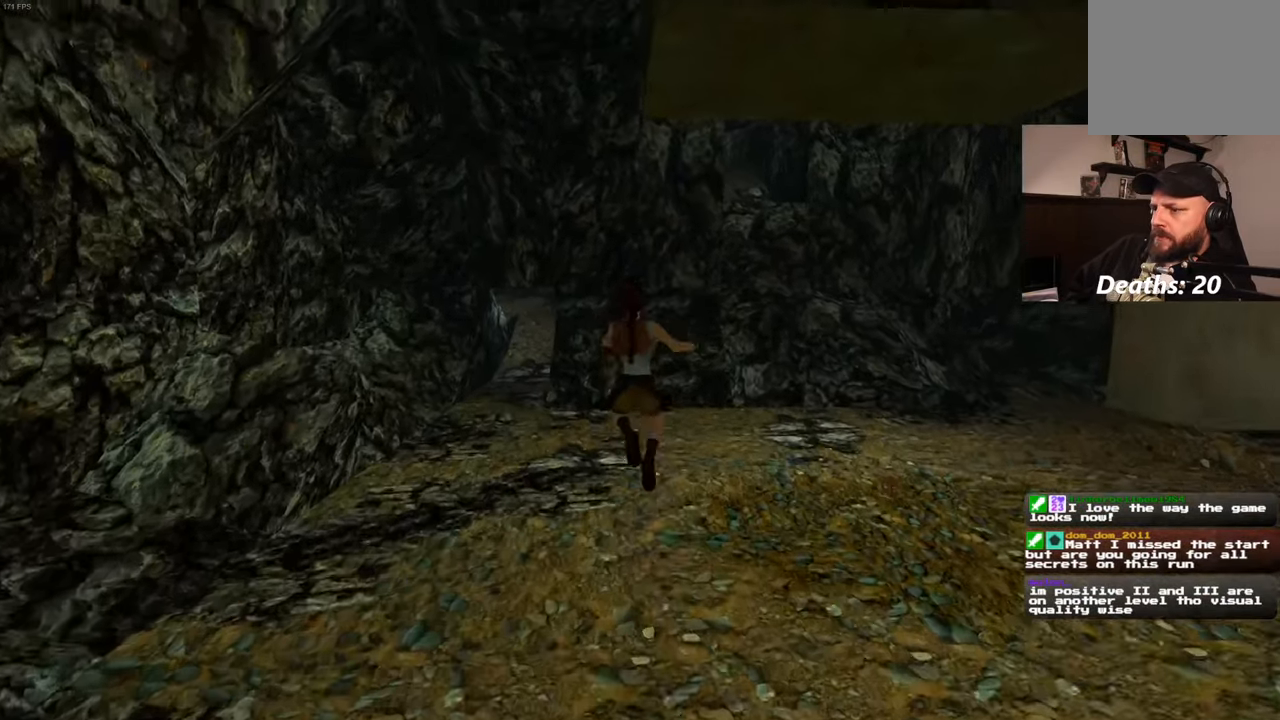
{"dt_ms": 500, "buttons": [], "left_stick": "right", "right_stick": "right", "events": [[17, "left_stick", "right"], [84, "right_stick", "right"]]}
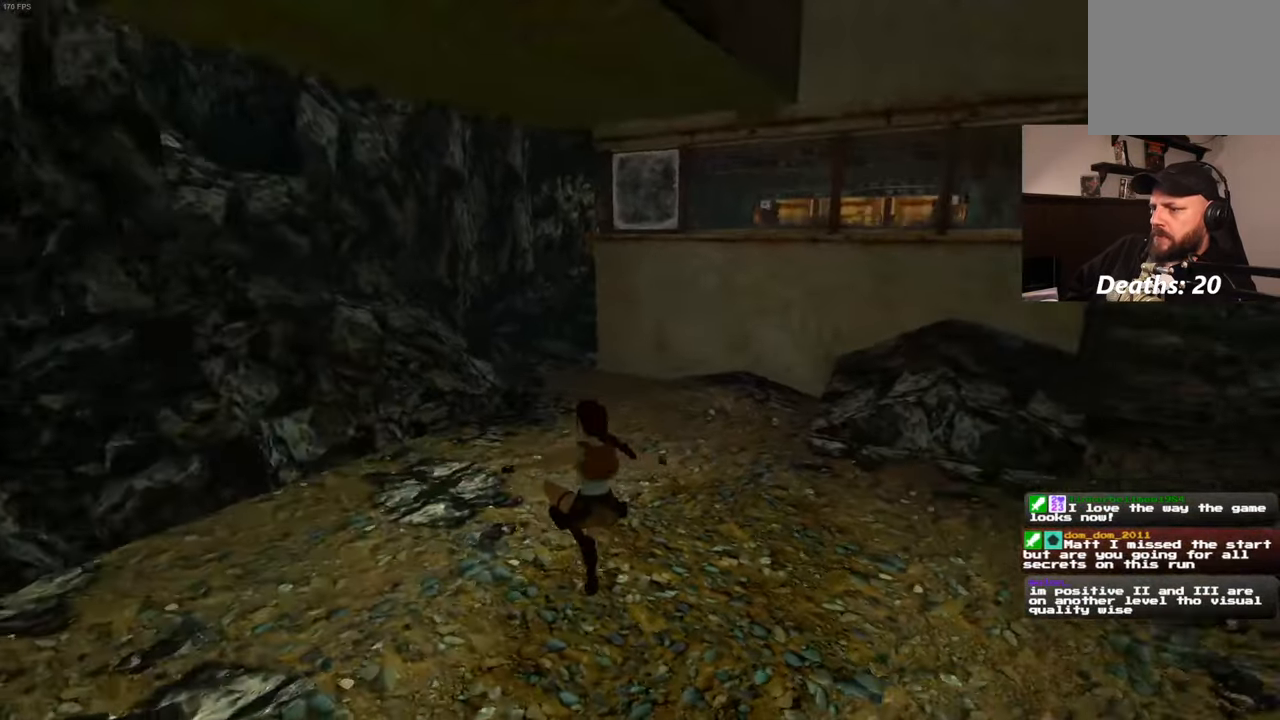
{"dt_ms": 500, "buttons": [], "left_stick": "up", "right_stick": "center", "events": [[133, "left_stick", "up-right"], [266, "left_stick", "up"], [316, "right_stick", "center"]]}
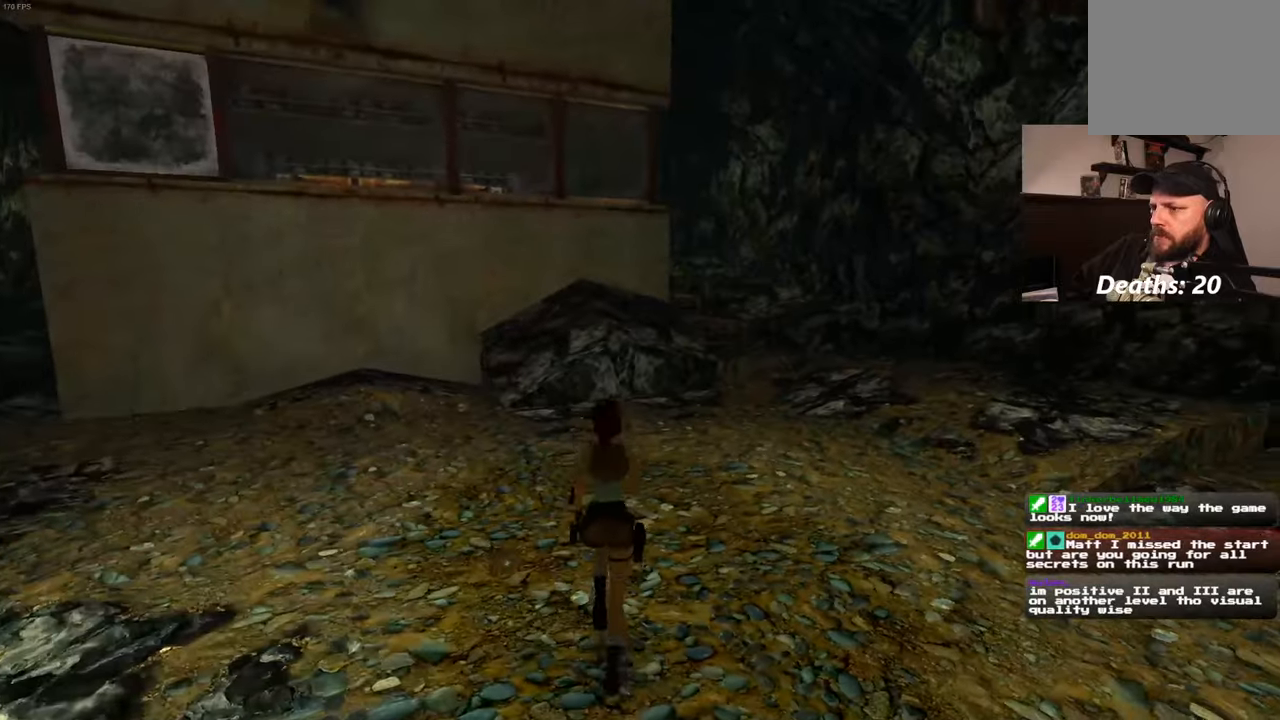
{"dt_ms": 500, "buttons": [], "left_stick": "center", "right_stick": "center", "events": [[33, "left_stick", "center"]]}
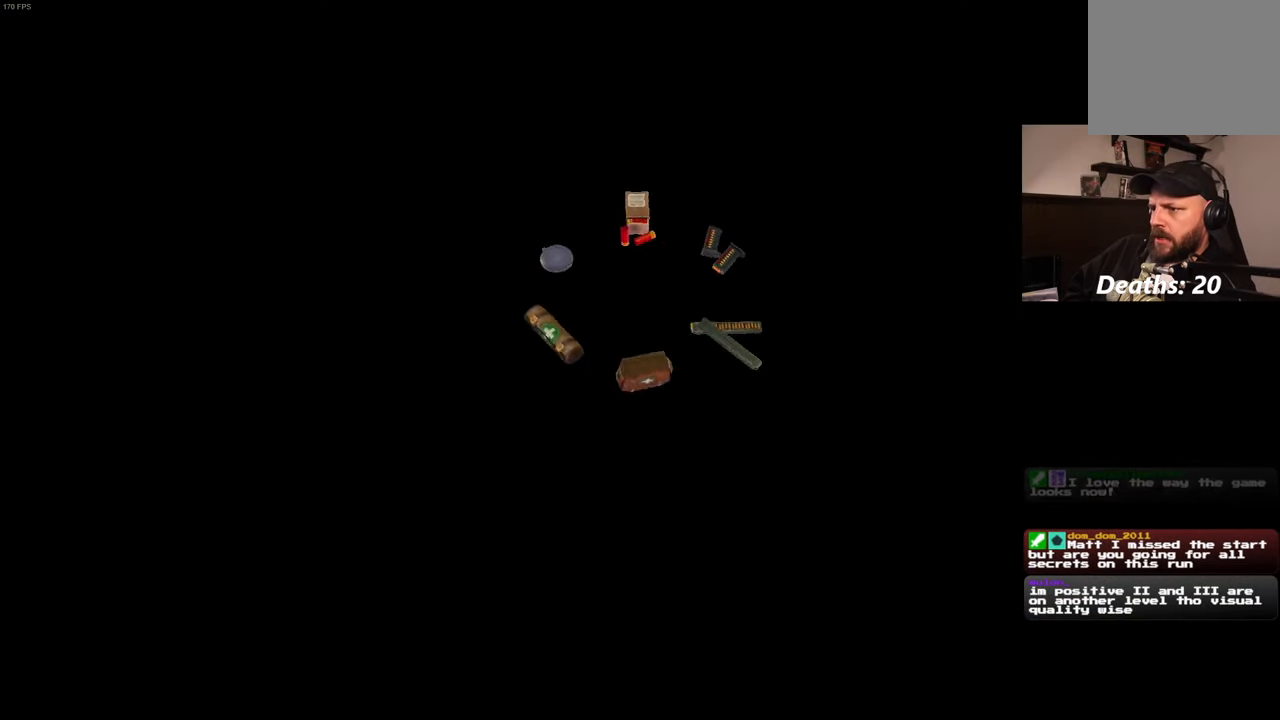
{"dt_ms": 1000, "buttons": [], "left_stick": "center", "right_stick": "center"}